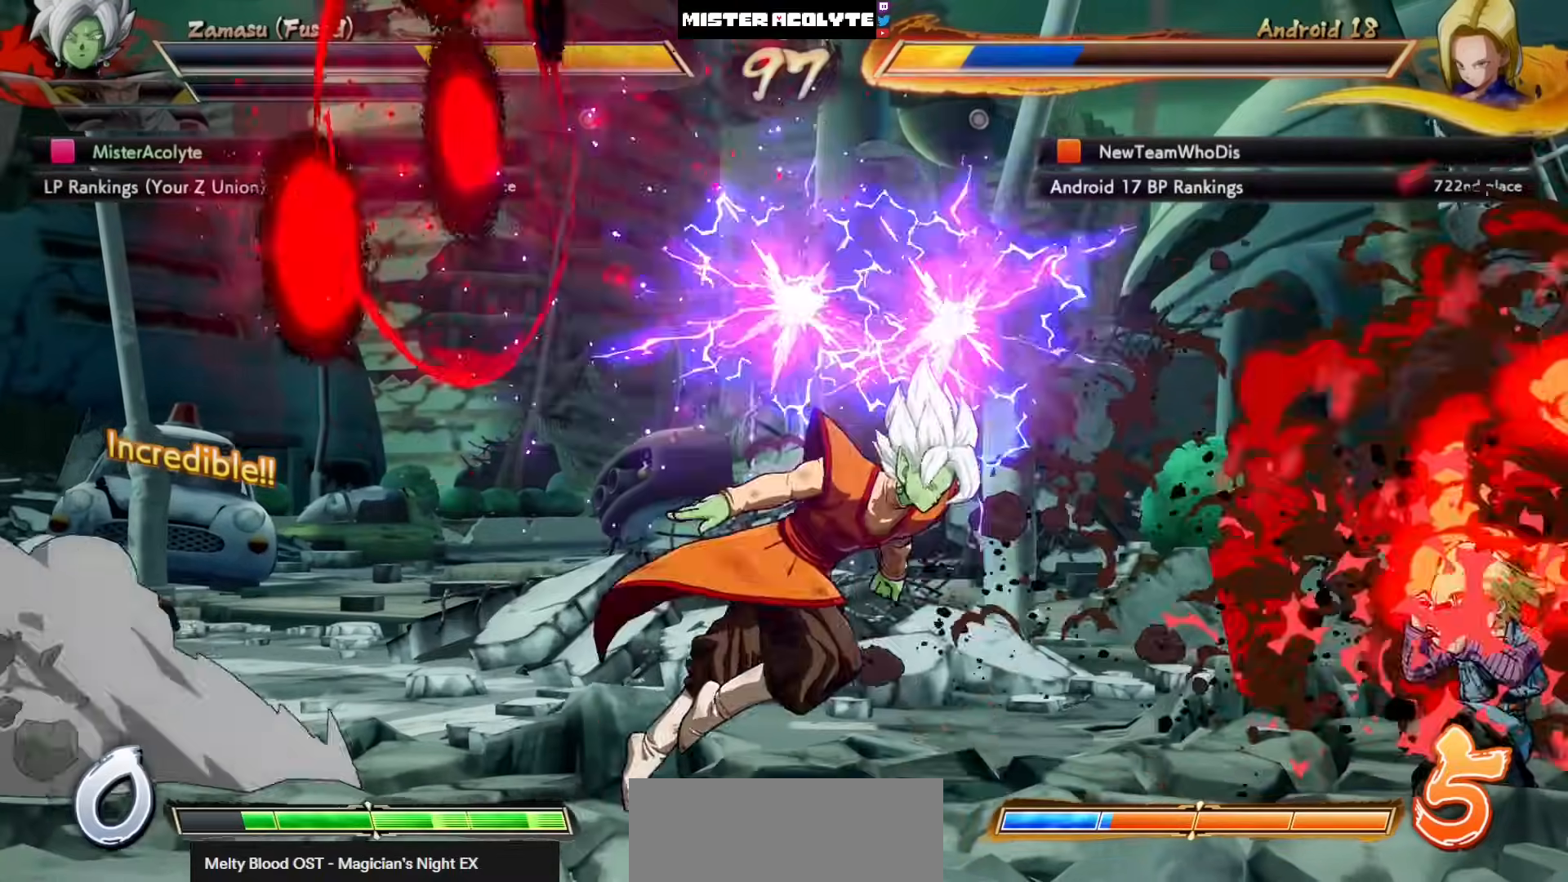
Gameplay with a controller (PlayStation layout); each line is a JSON object with the inputs held at the frame after it. "events" lists button and stick changes between this image and that frame as [ms after this image, input, new state], when the widget could be followed in between. Not read: DPAD_DOWN DPAD_RIGHT DPAD_UP L1 L2 R3 SELECT START right_stick.
{"buttons": [], "left_stick": "center", "events": [[83, "TRIANGLE", "up"], [317, "TRIANGLE", "down"], [450, "TRIANGLE", "up"]]}
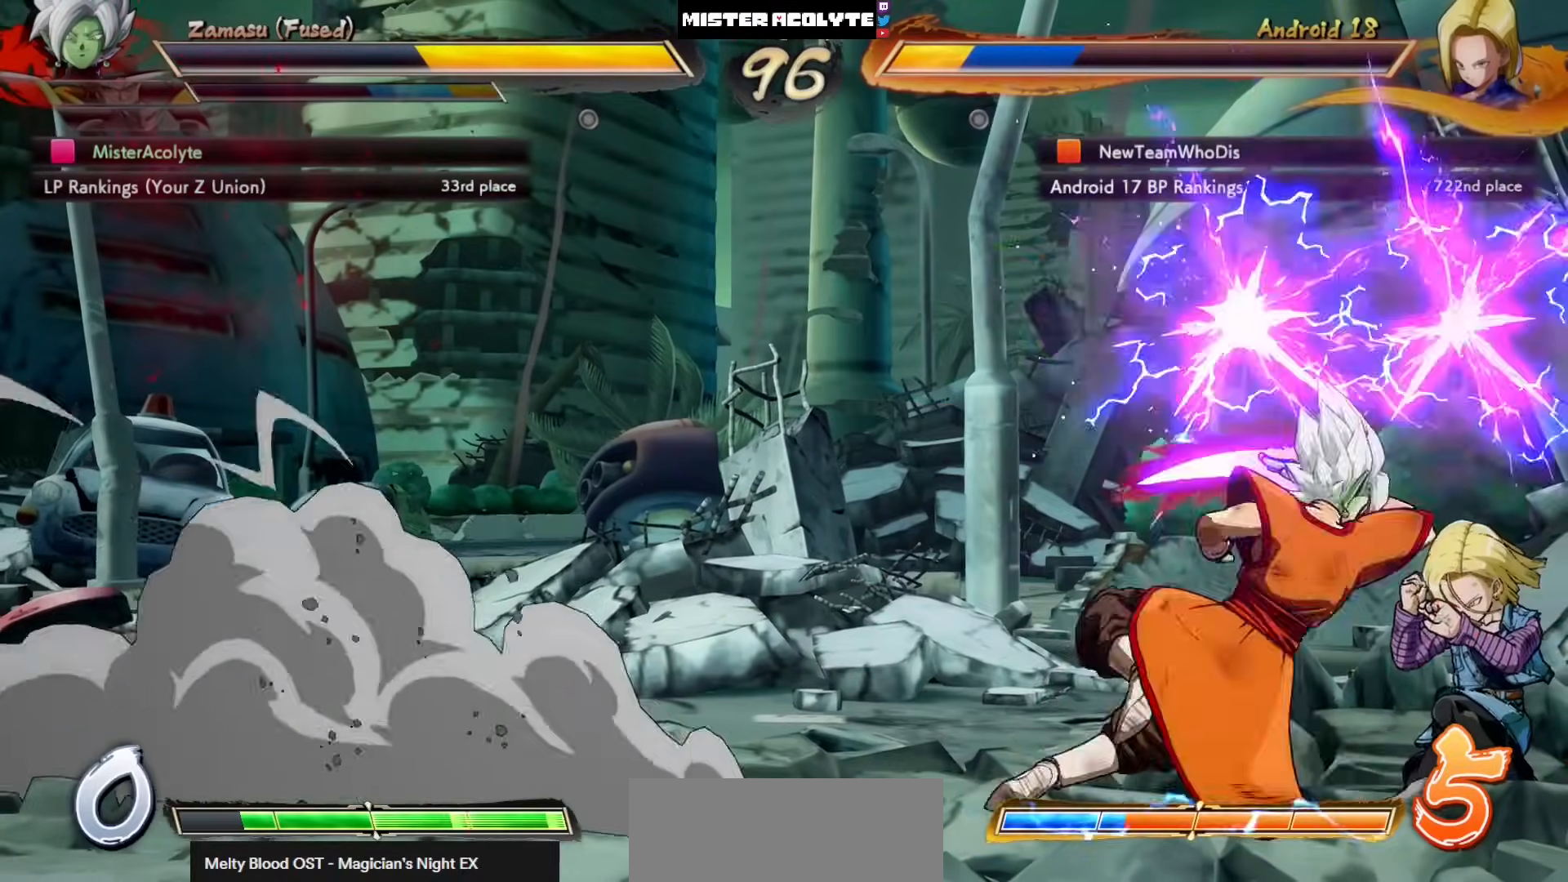
{"buttons": ["DPAD_LEFT"], "left_stick": "center", "events": [[150, "DPAD_LEFT", "down"], [217, "CROSS", "down"], [283, "DPAD_LEFT", "up"], [350, "CROSS", "up"], [417, "DPAD_LEFT", "down"]]}
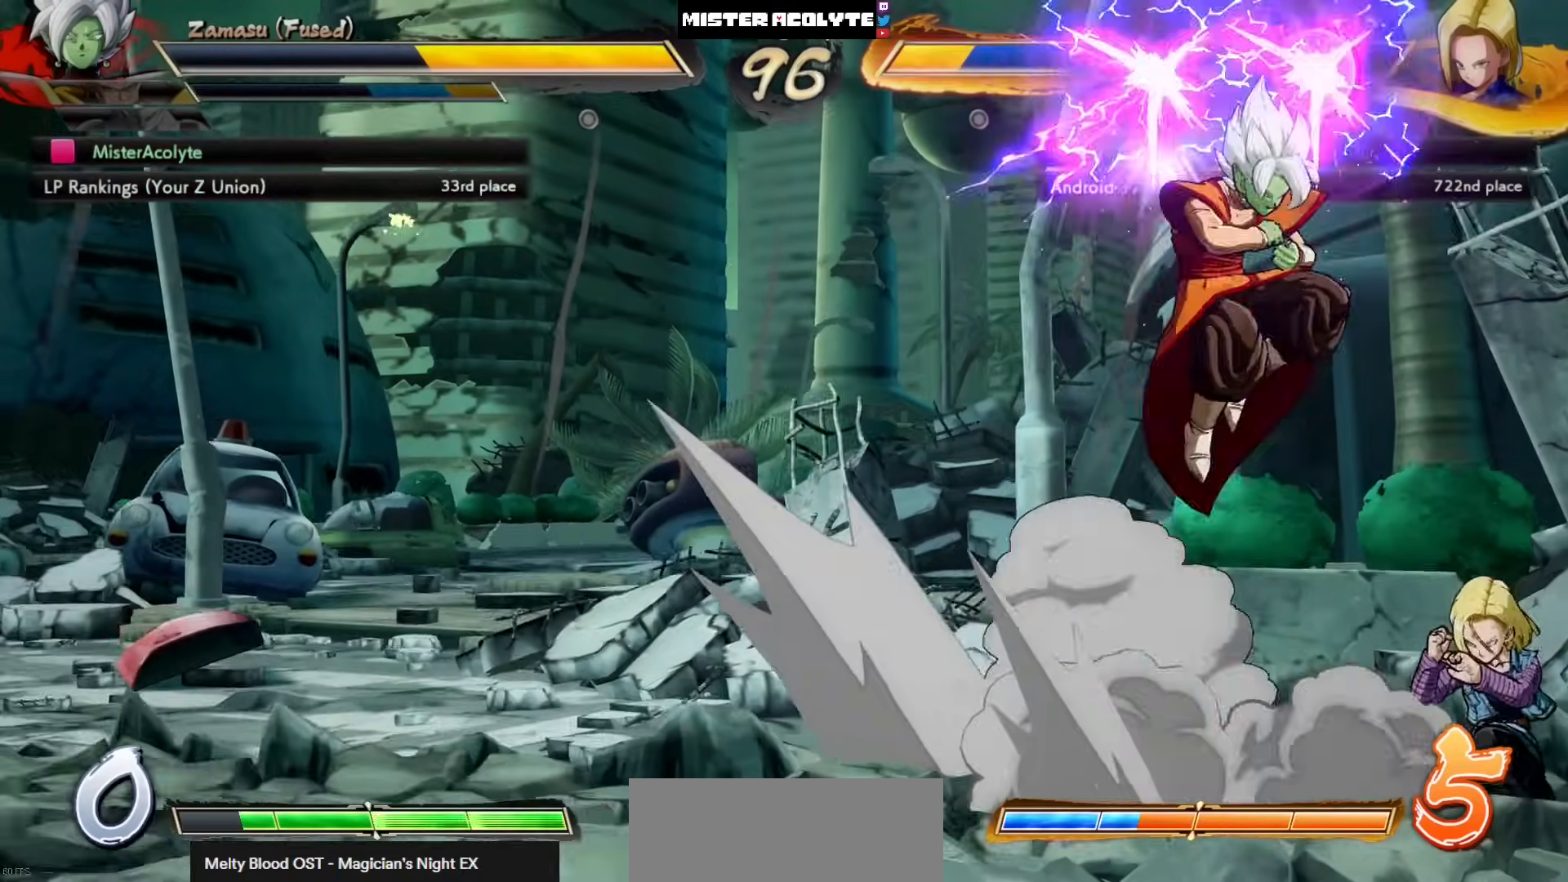
{"buttons": [], "left_stick": "center", "events": [[417, "DPAD_LEFT", "up"]]}
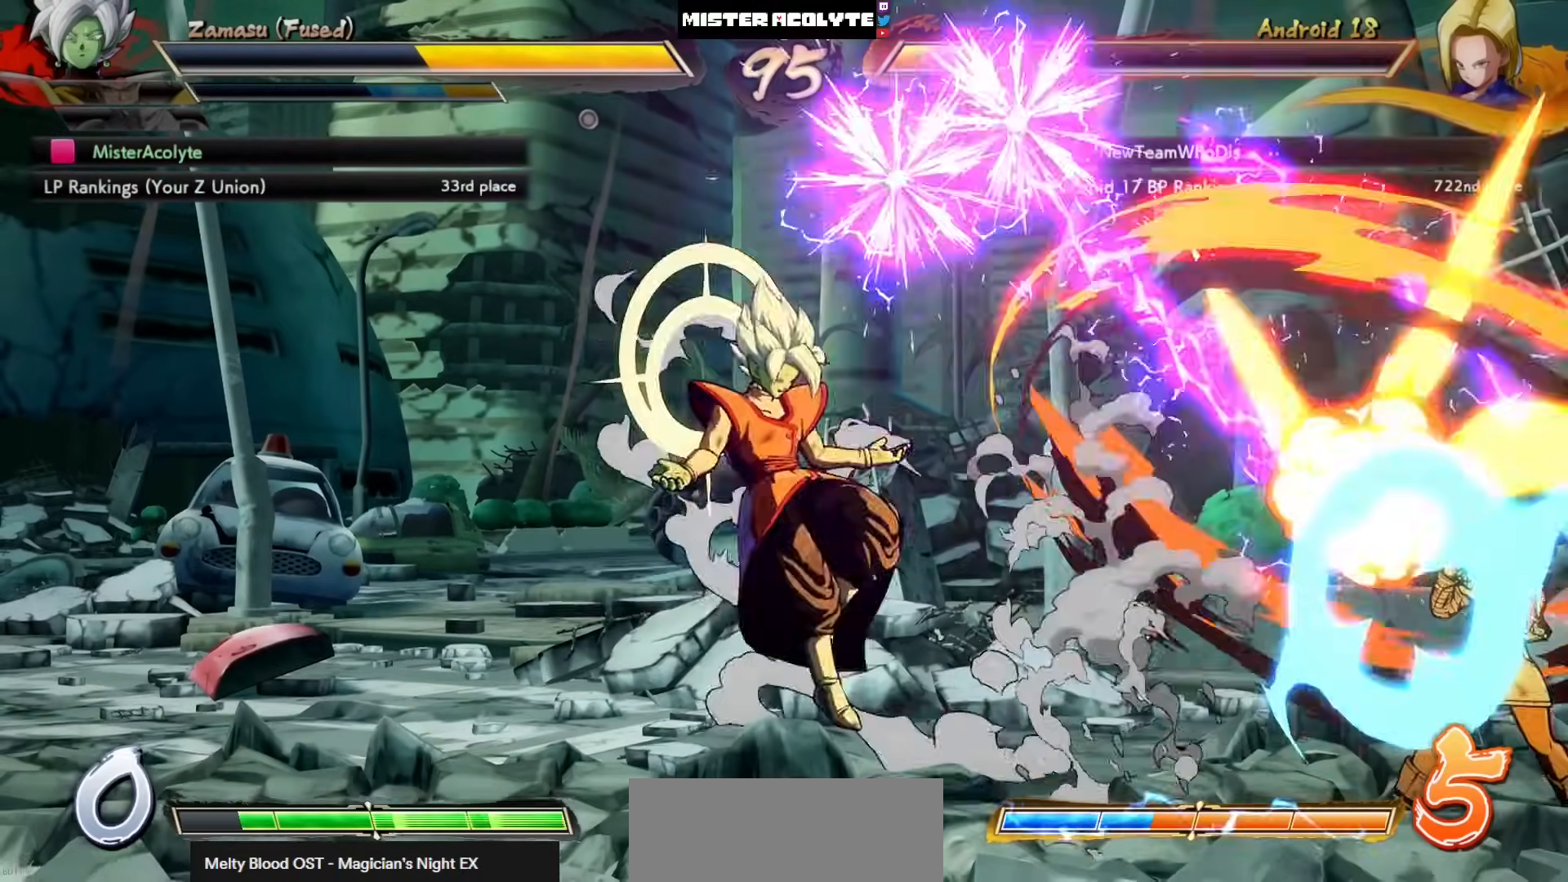
{"buttons": ["CROSS"], "left_stick": "center", "events": [[117, "CROSS", "down"], [183, "CROSS", "up"], [450, "CROSS", "down"]]}
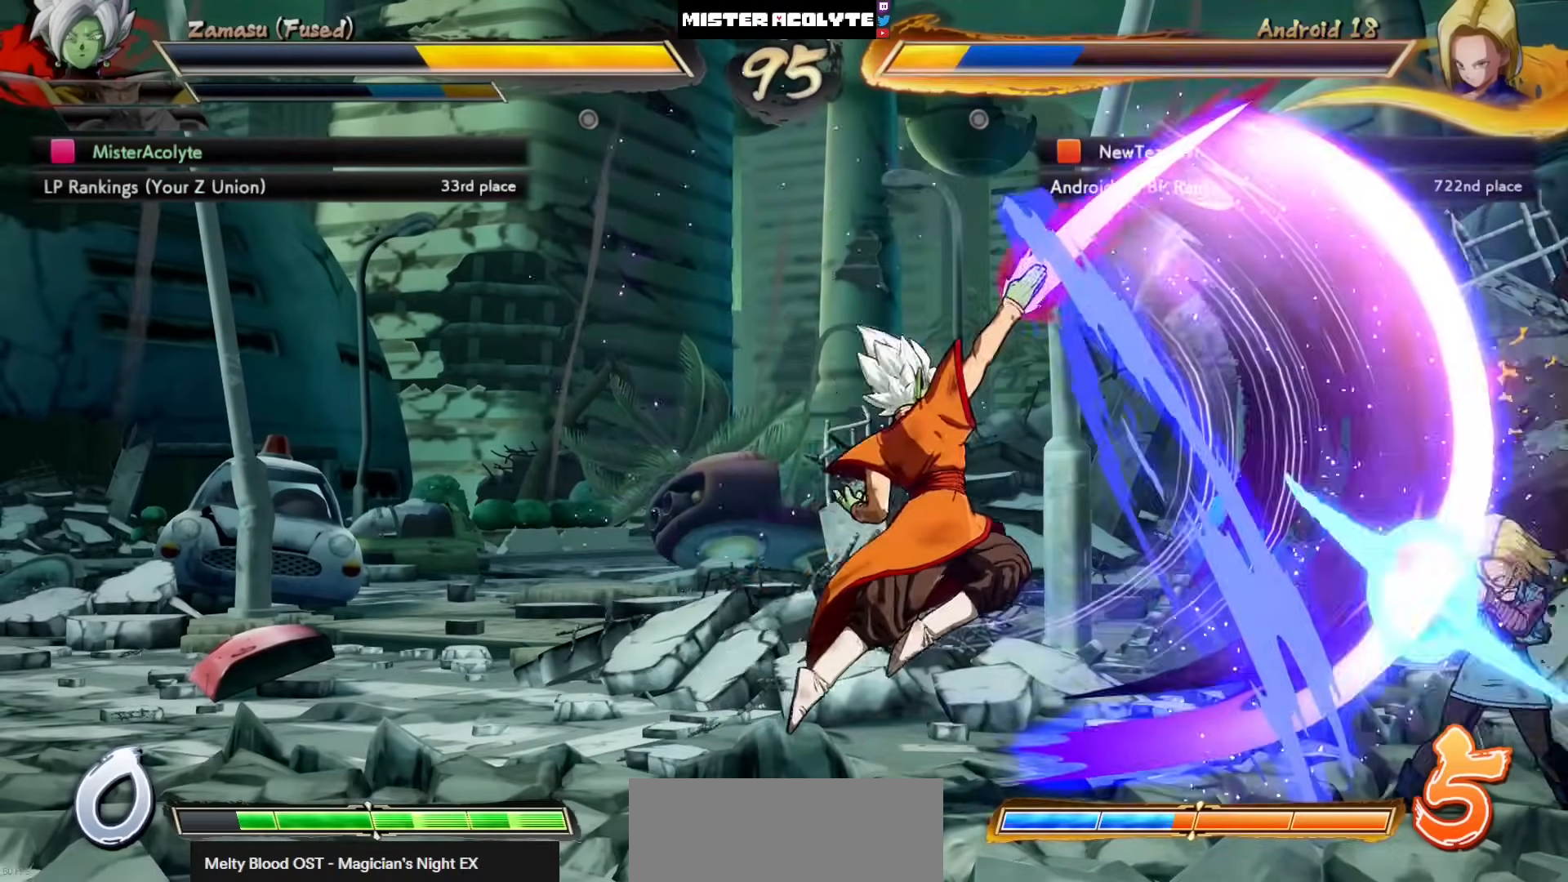
{"buttons": ["SQUARE"], "left_stick": "center", "events": [[83, "CROSS", "up"], [217, "SQUARE", "down"], [283, "SQUARE", "up"], [350, "SQUARE", "down"], [417, "SQUARE", "up"], [450, "SQUARE", "down"]]}
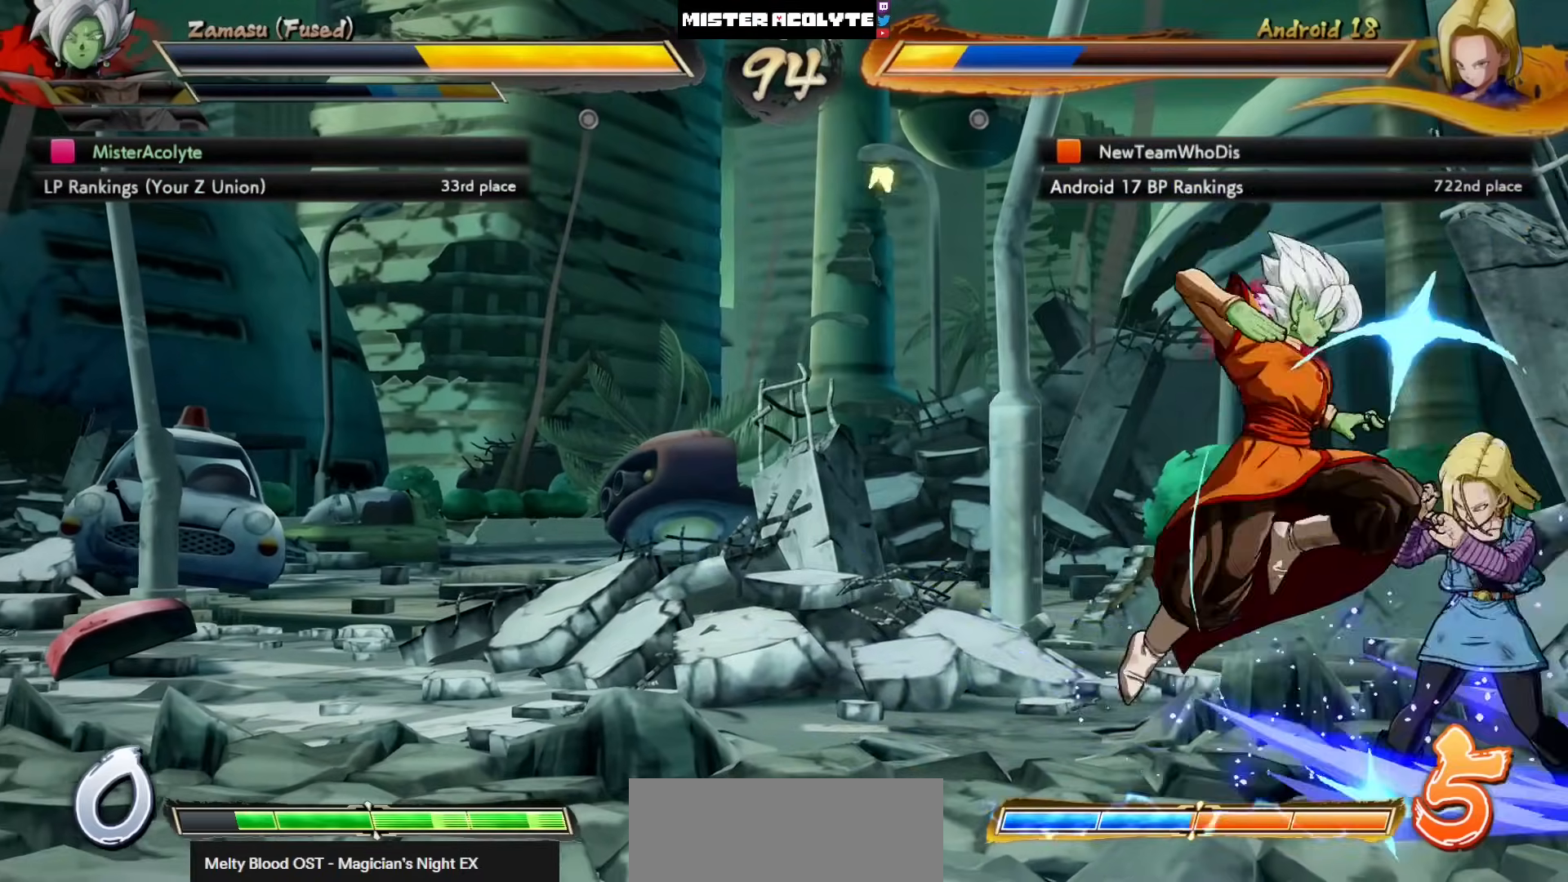
{"buttons": [], "left_stick": "center", "events": [[17, "SQUARE", "up"], [50, "SQUARE", "down"], [117, "SQUARE", "up"], [383, "SQUARE", "down"], [483, "SQUARE", "up"]]}
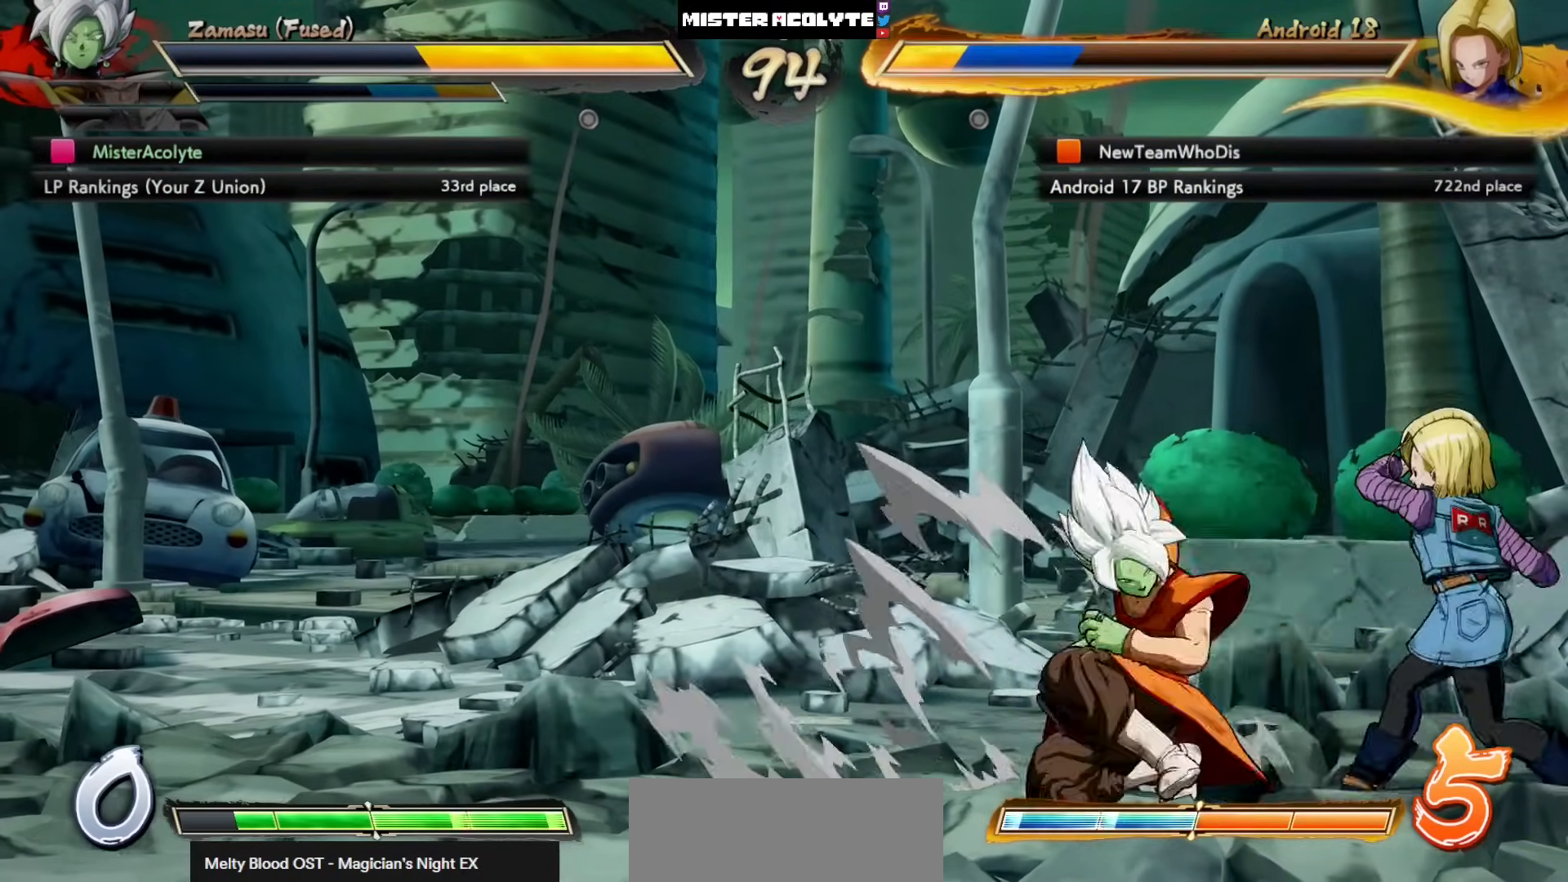
{"buttons": [], "left_stick": "center", "events": [[83, "SQUARE", "down"], [250, "SQUARE", "up"]]}
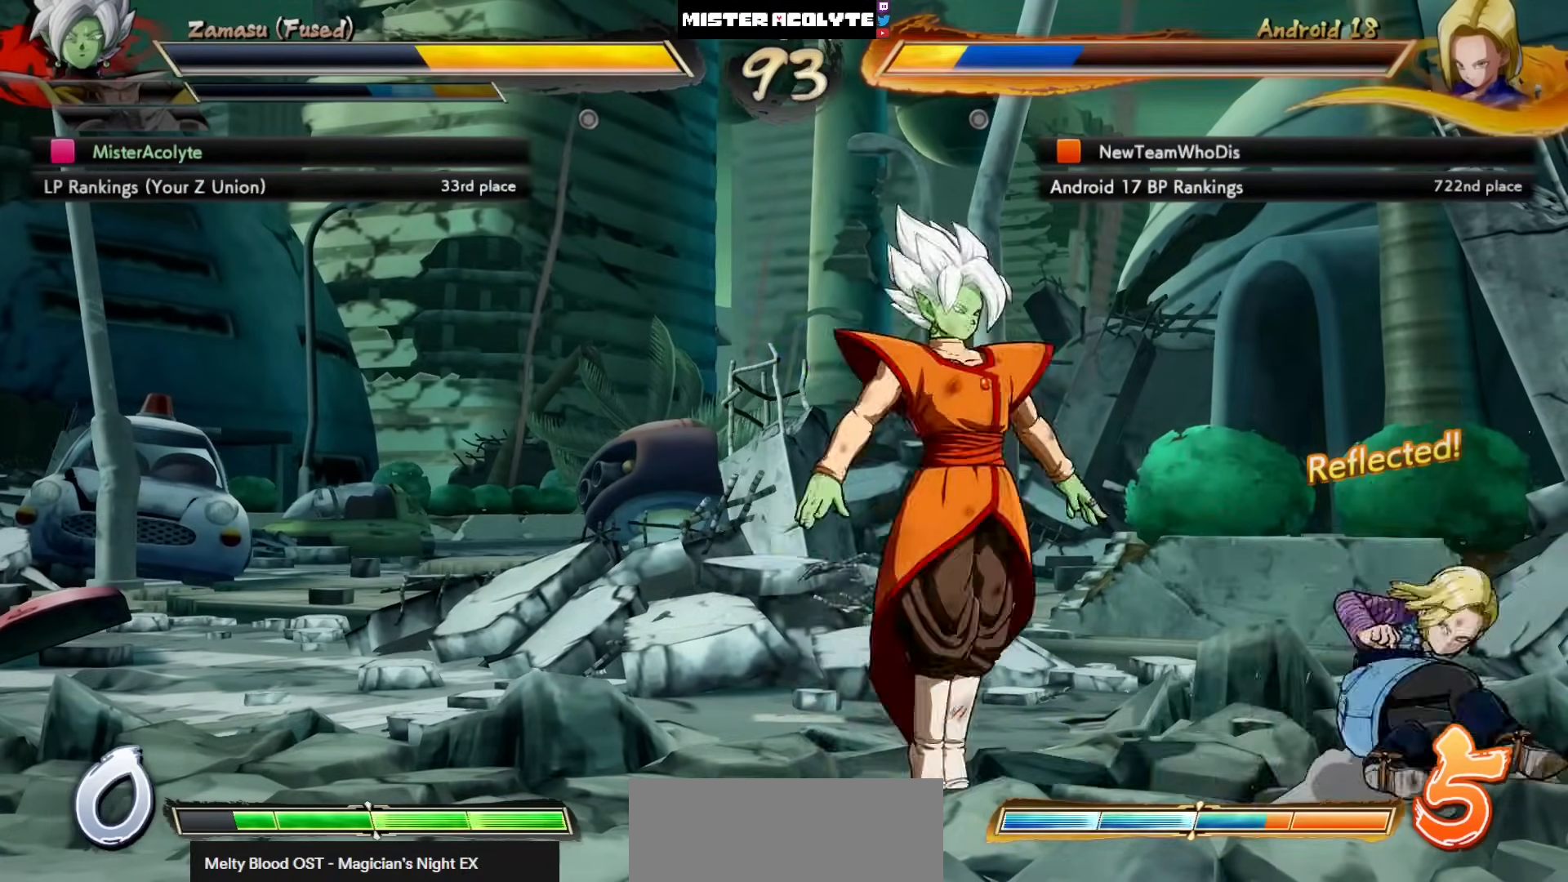
{"buttons": ["SQUARE", "DPAD_LEFT"], "left_stick": "center", "events": [[50, "DPAD_LEFT", "down"], [350, "SQUARE", "down"]]}
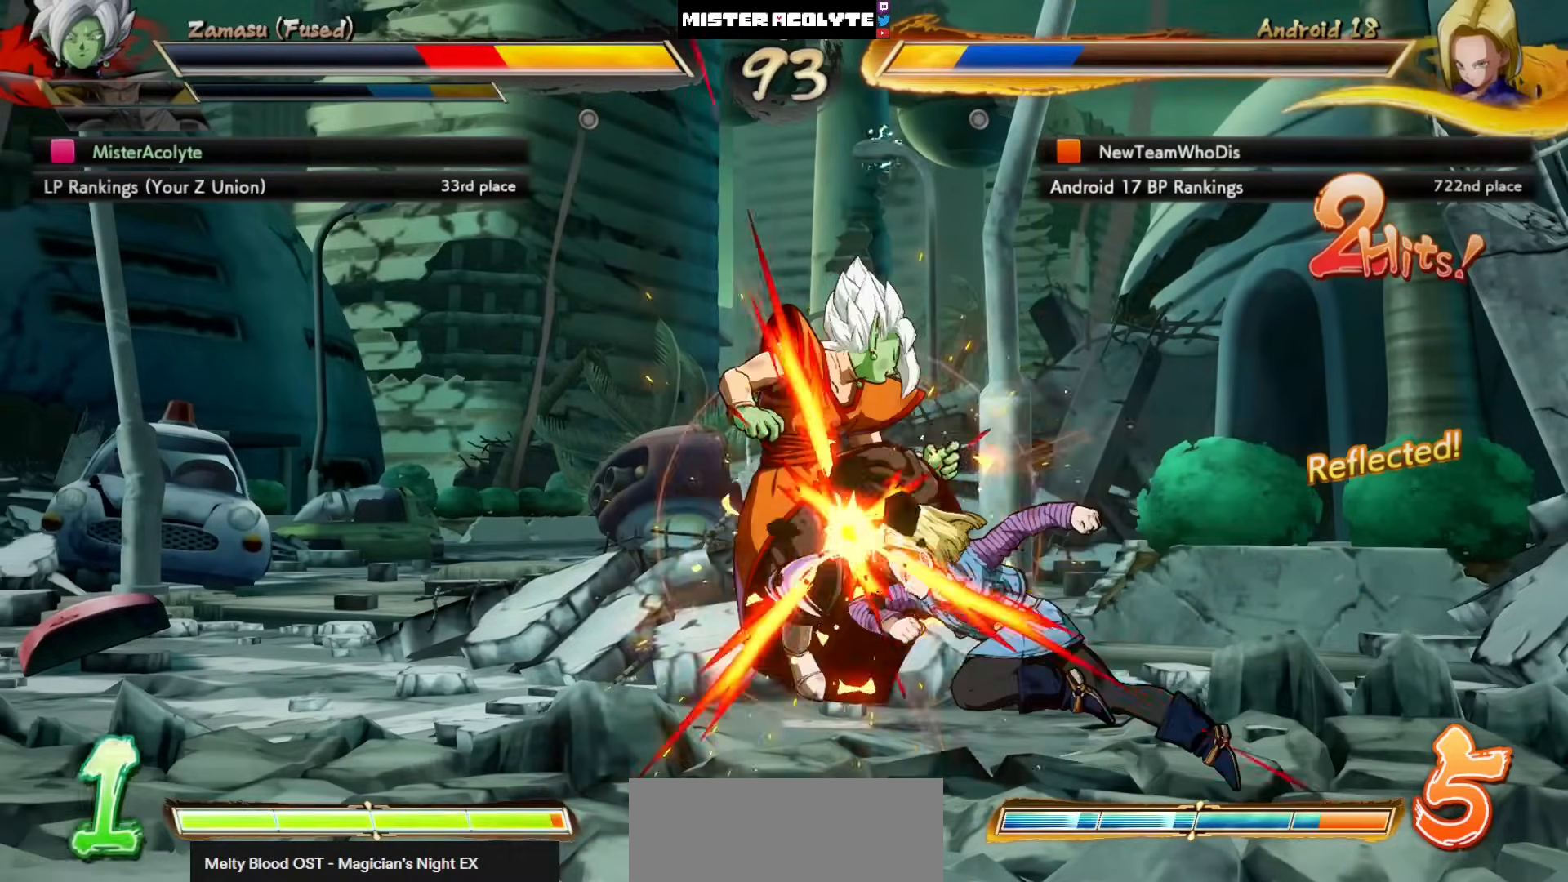
{"buttons": ["SQUARE", "DPAD_LEFT"], "left_stick": "center", "events": []}
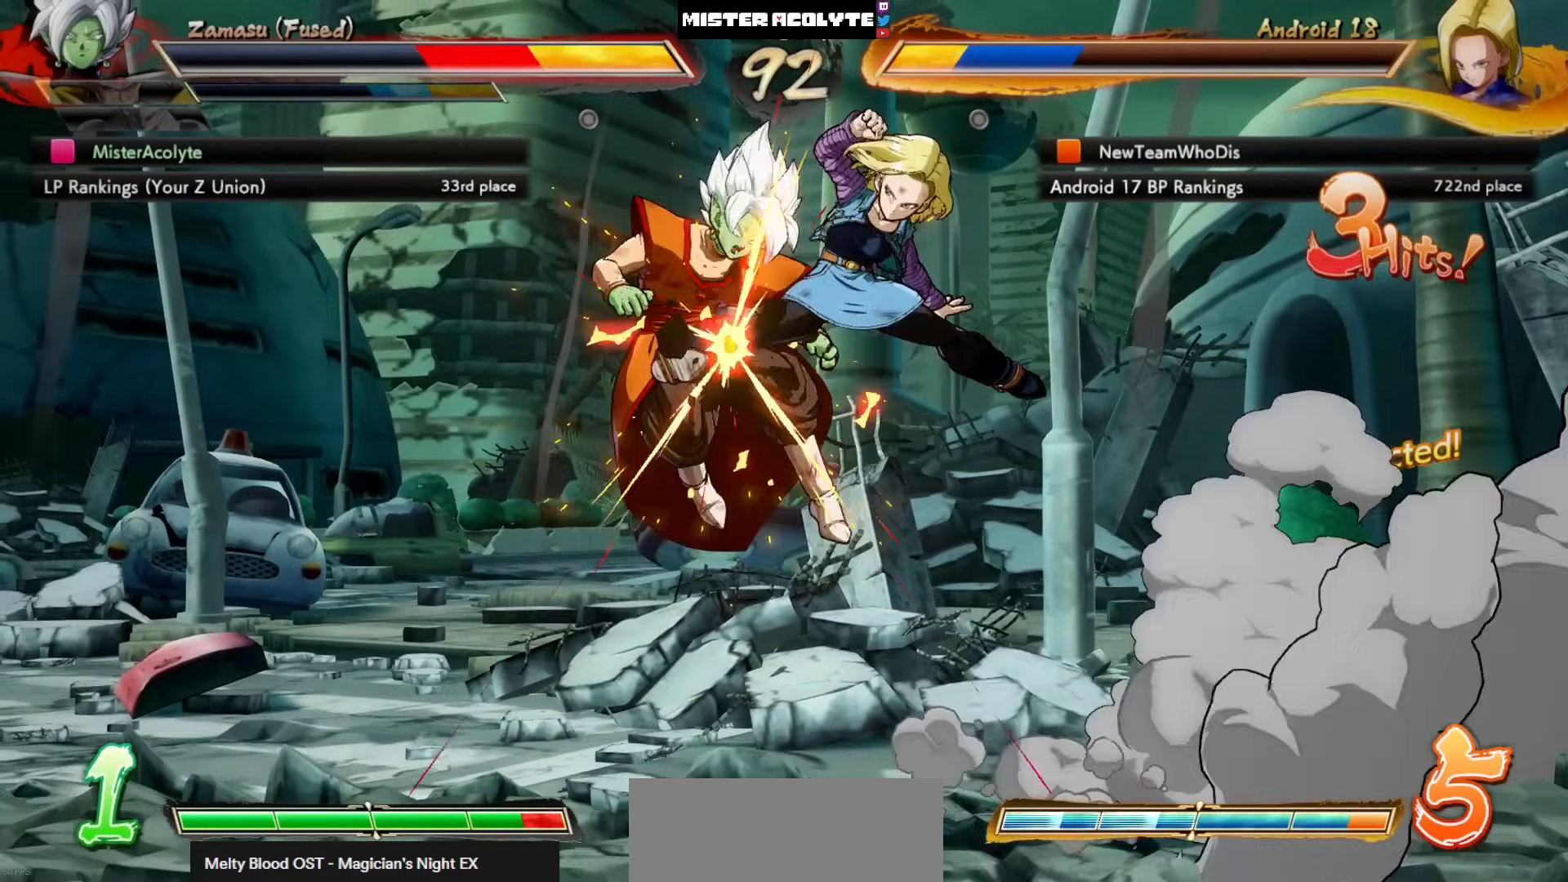
{"buttons": ["SQUARE", "DPAD_LEFT"], "left_stick": "center", "events": []}
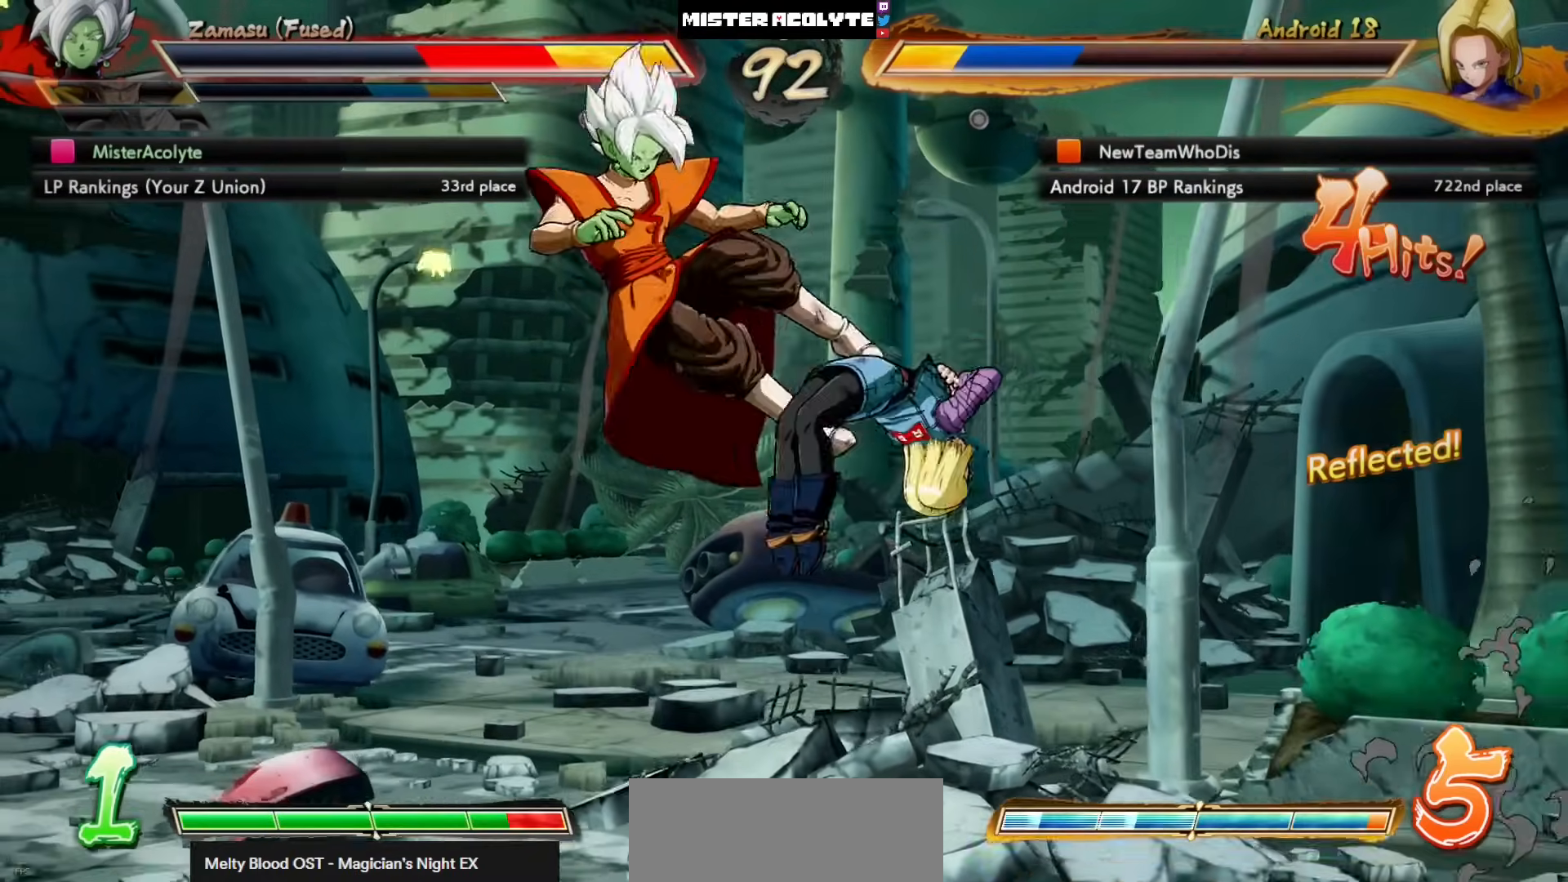
{"buttons": ["SQUARE", "DPAD_LEFT"], "left_stick": "center", "events": []}
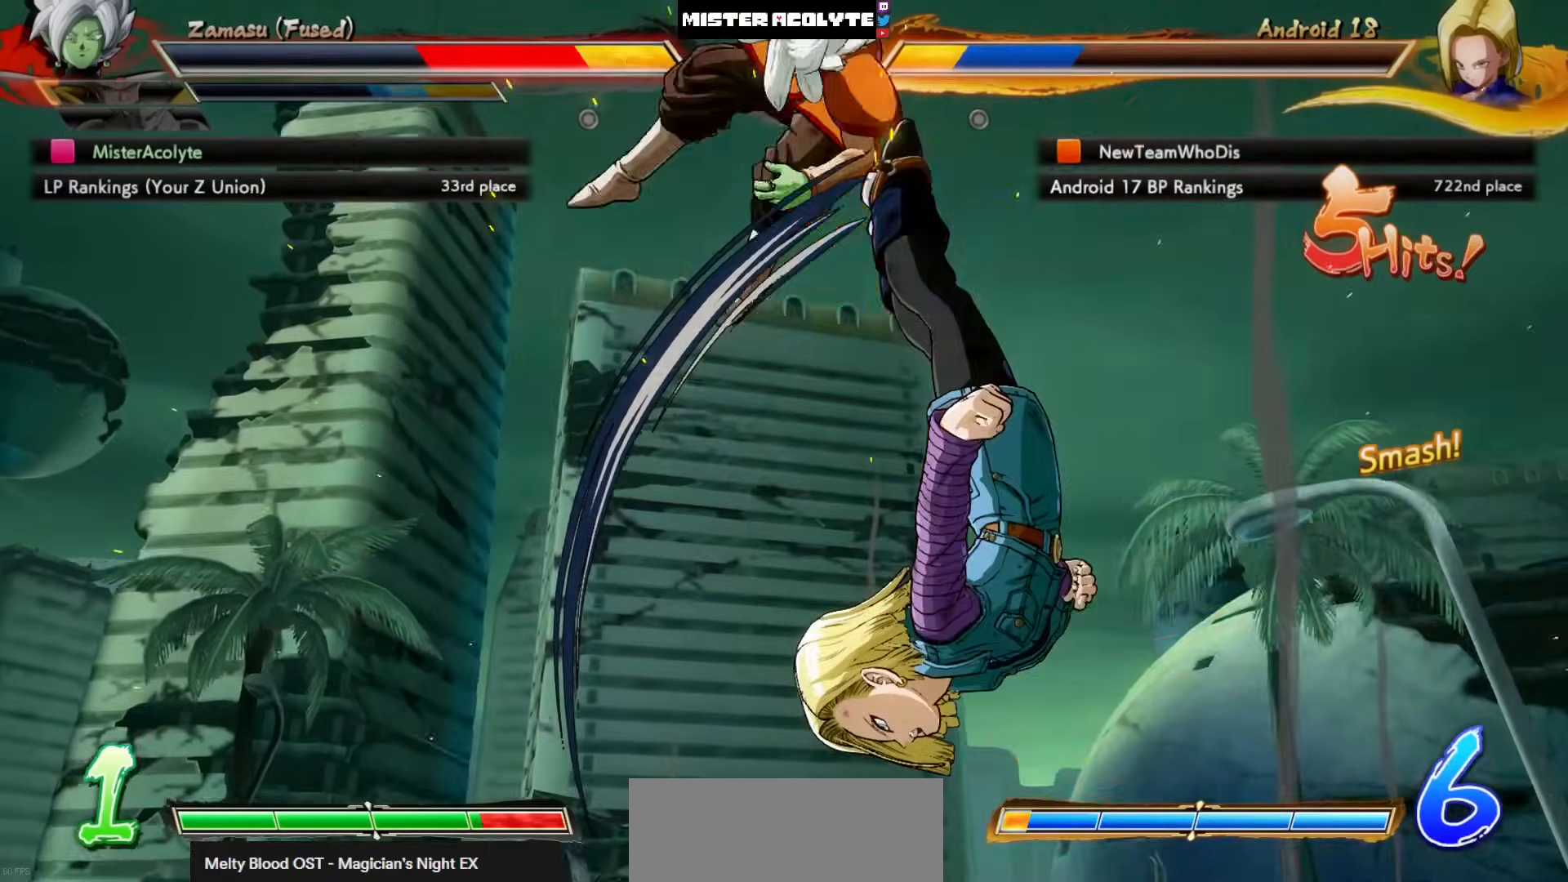
{"buttons": ["SQUARE", "DPAD_LEFT"], "left_stick": "center", "events": []}
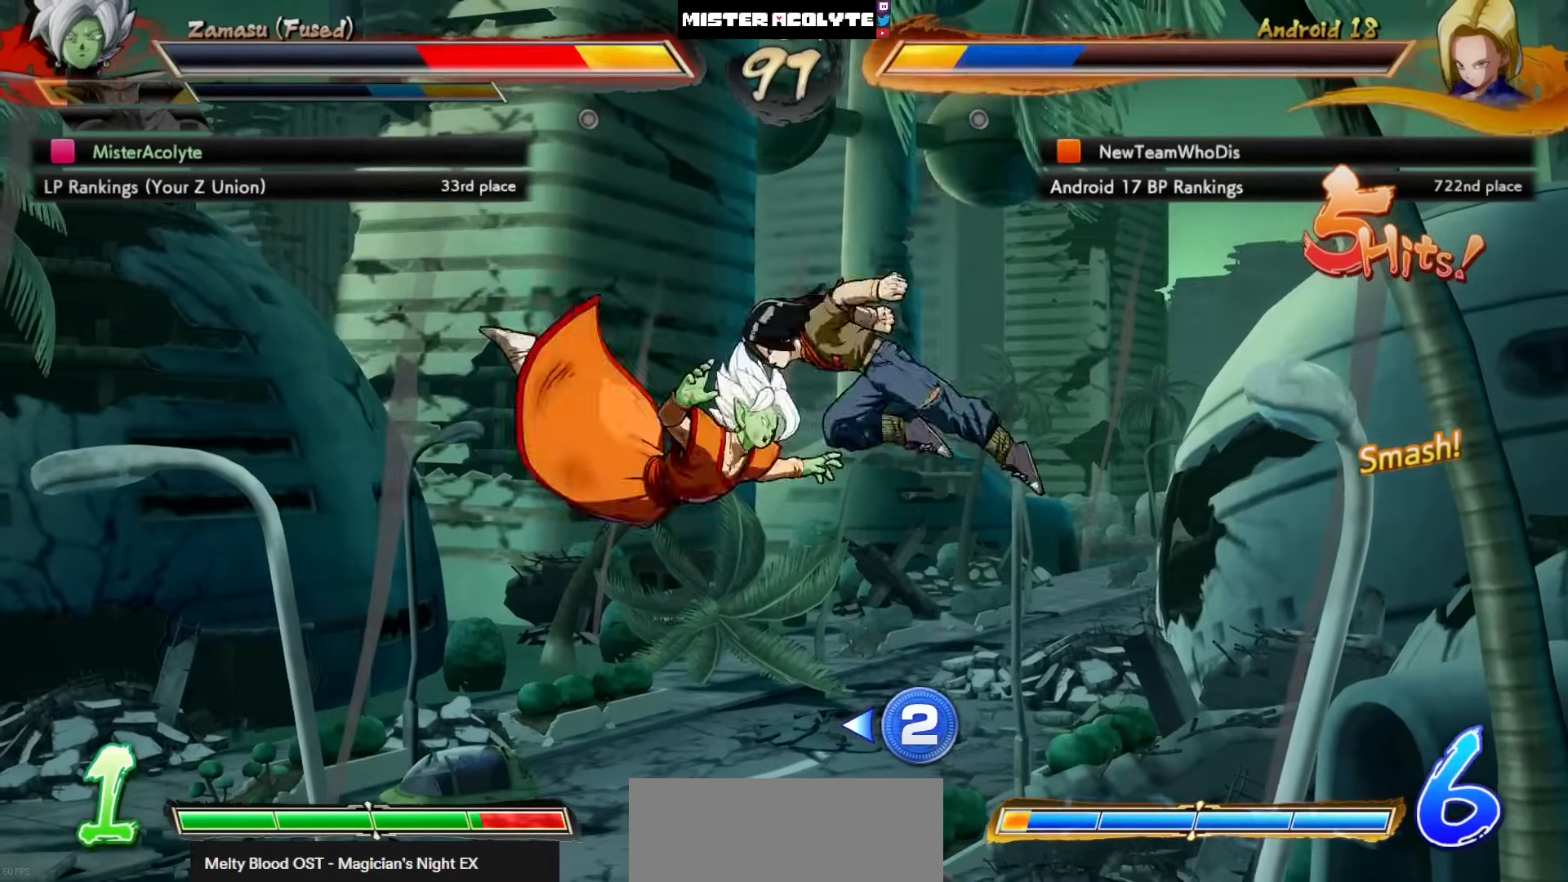
{"buttons": ["SQUARE", "DPAD_LEFT"], "left_stick": "center", "events": []}
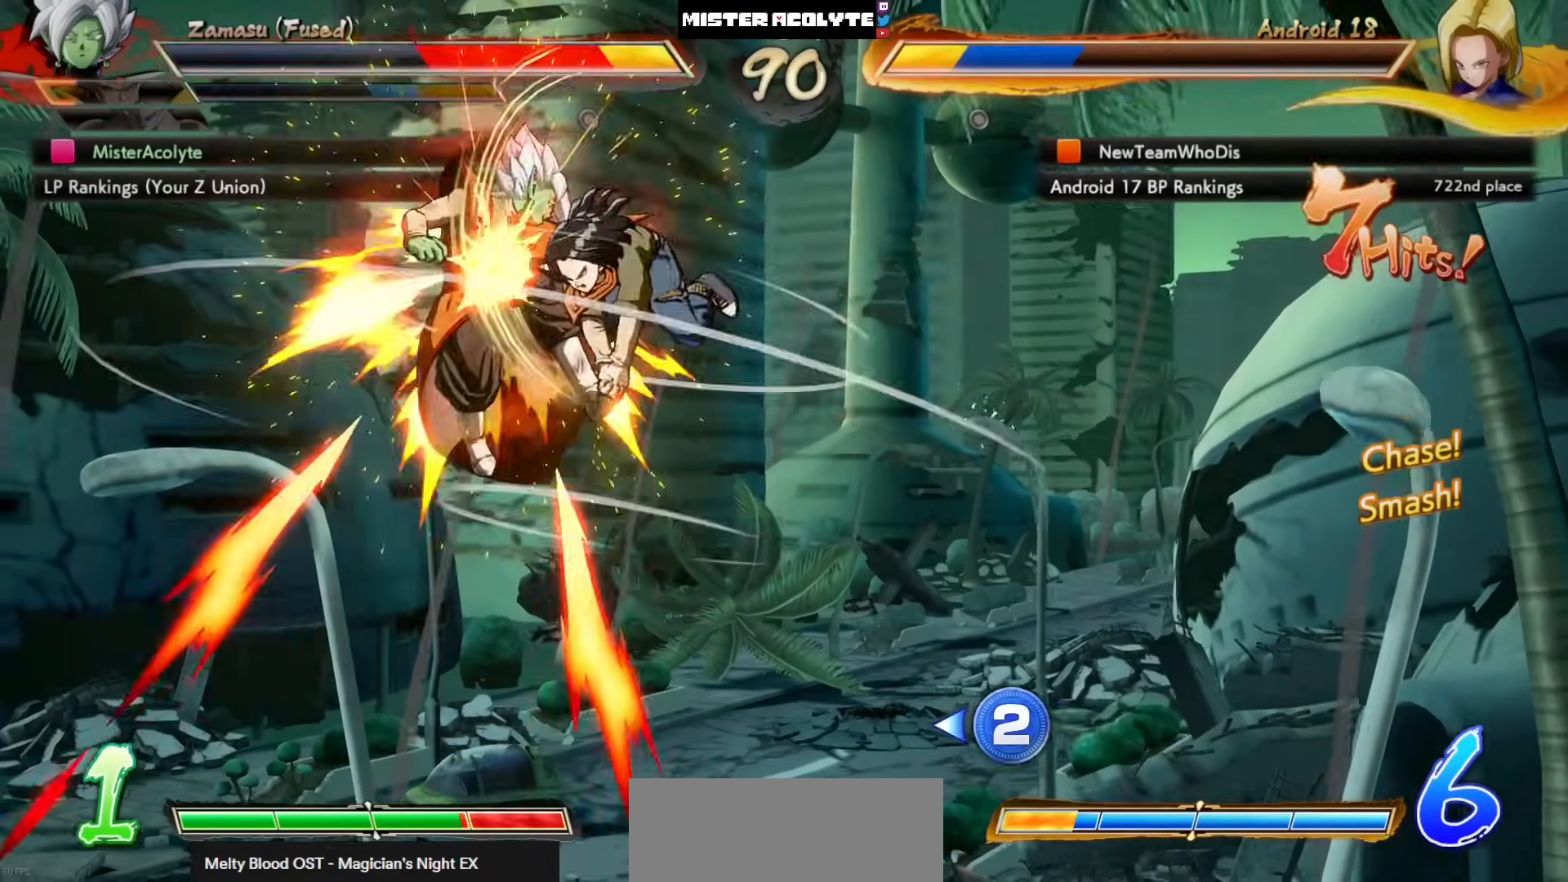
{"buttons": ["SQUARE", "DPAD_LEFT"], "left_stick": "center", "events": []}
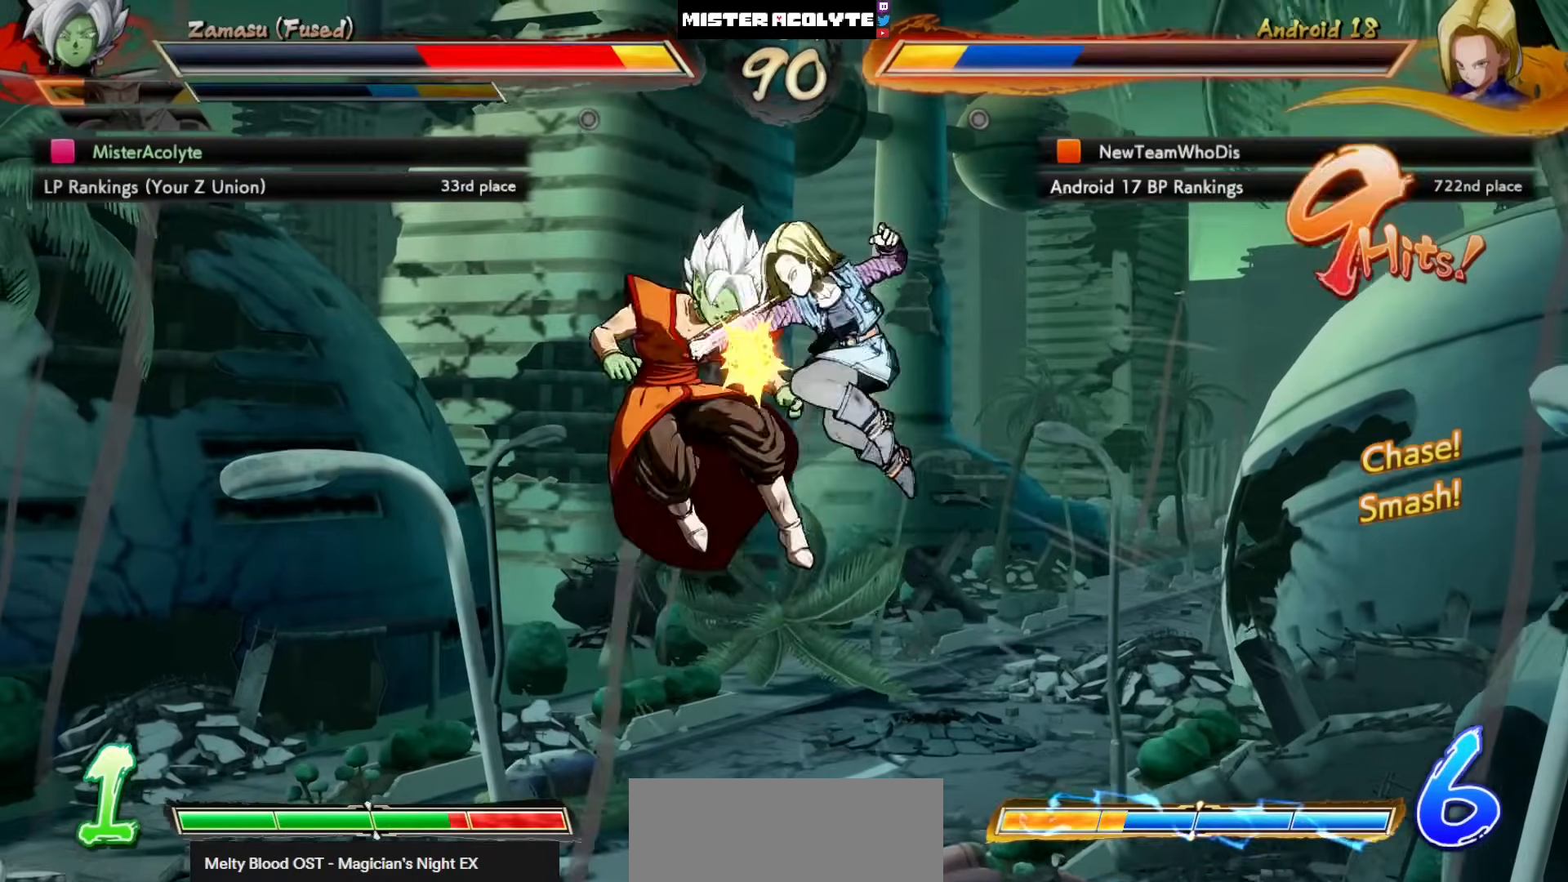
{"buttons": ["SQUARE", "DPAD_LEFT"], "left_stick": "center", "events": []}
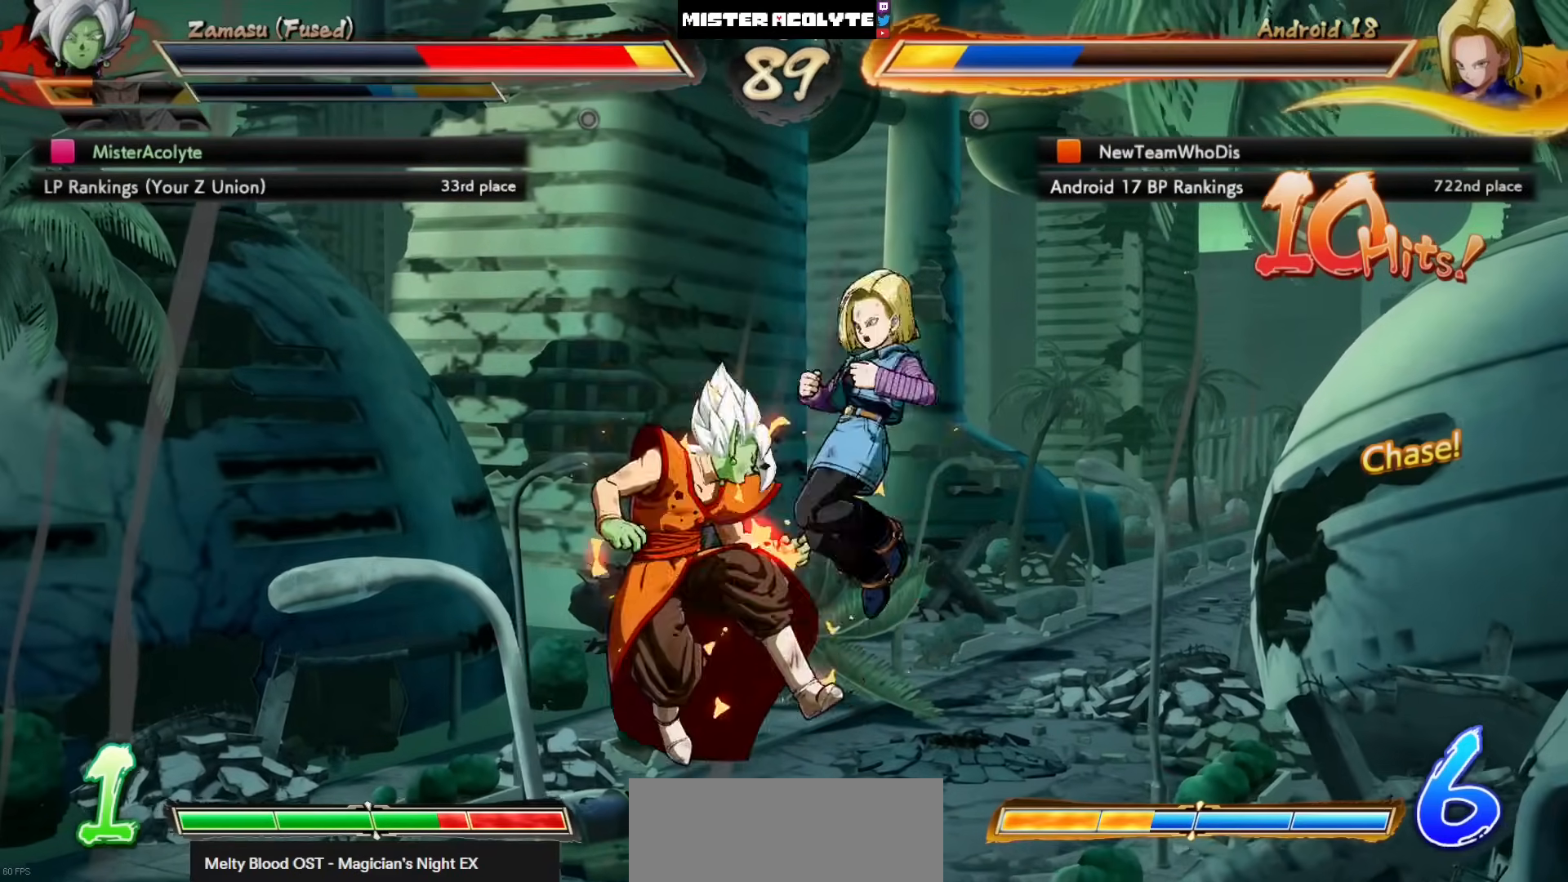
{"buttons": ["SQUARE", "DPAD_LEFT"], "left_stick": "center", "events": []}
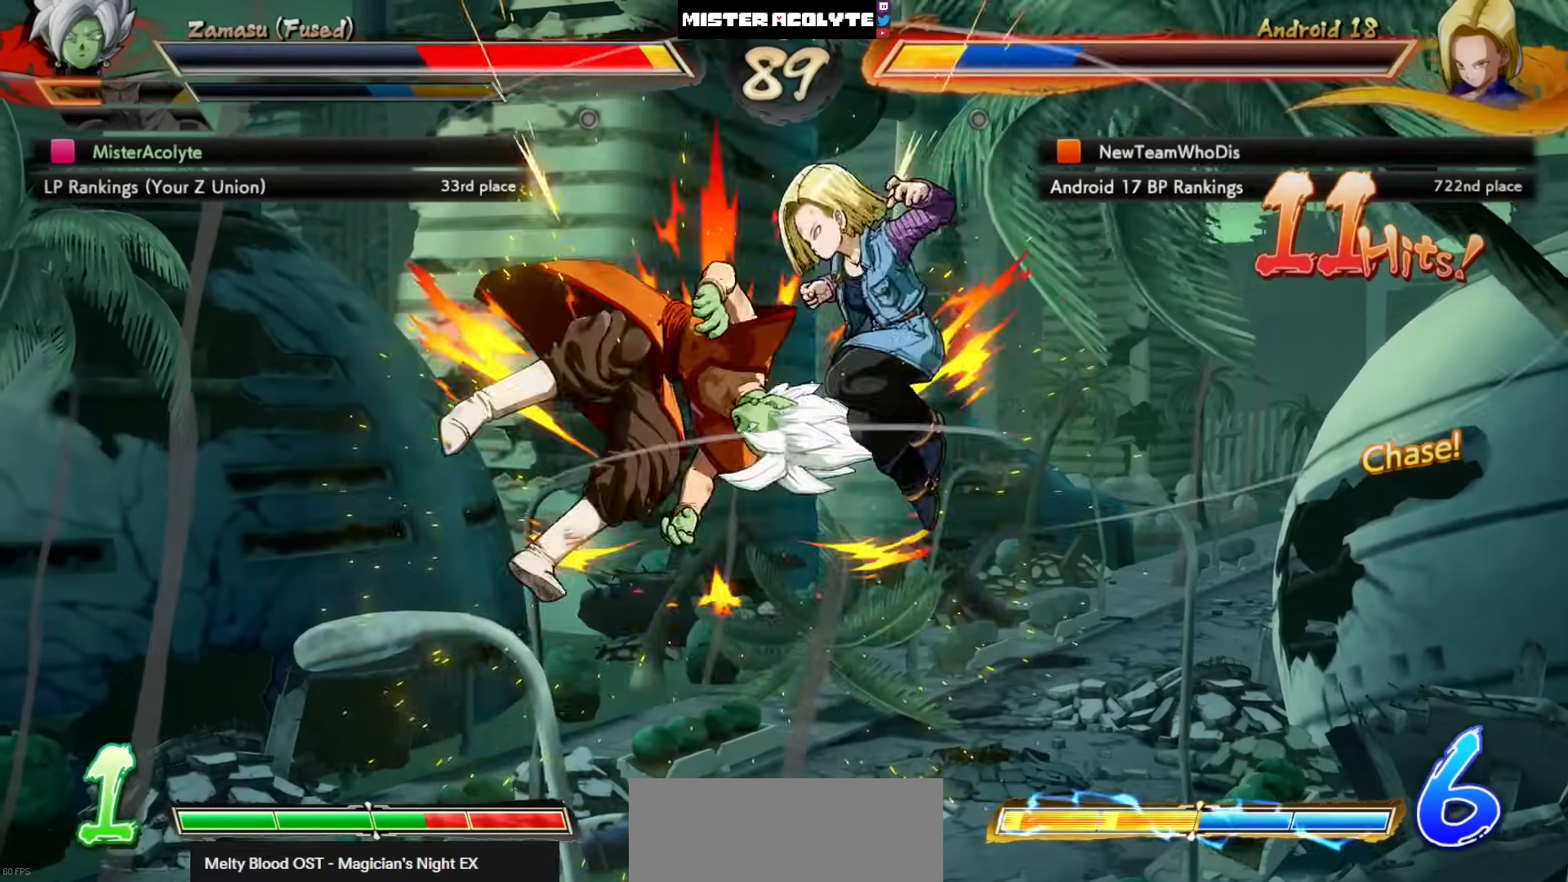
{"buttons": ["SQUARE", "DPAD_LEFT"], "left_stick": "center", "events": []}
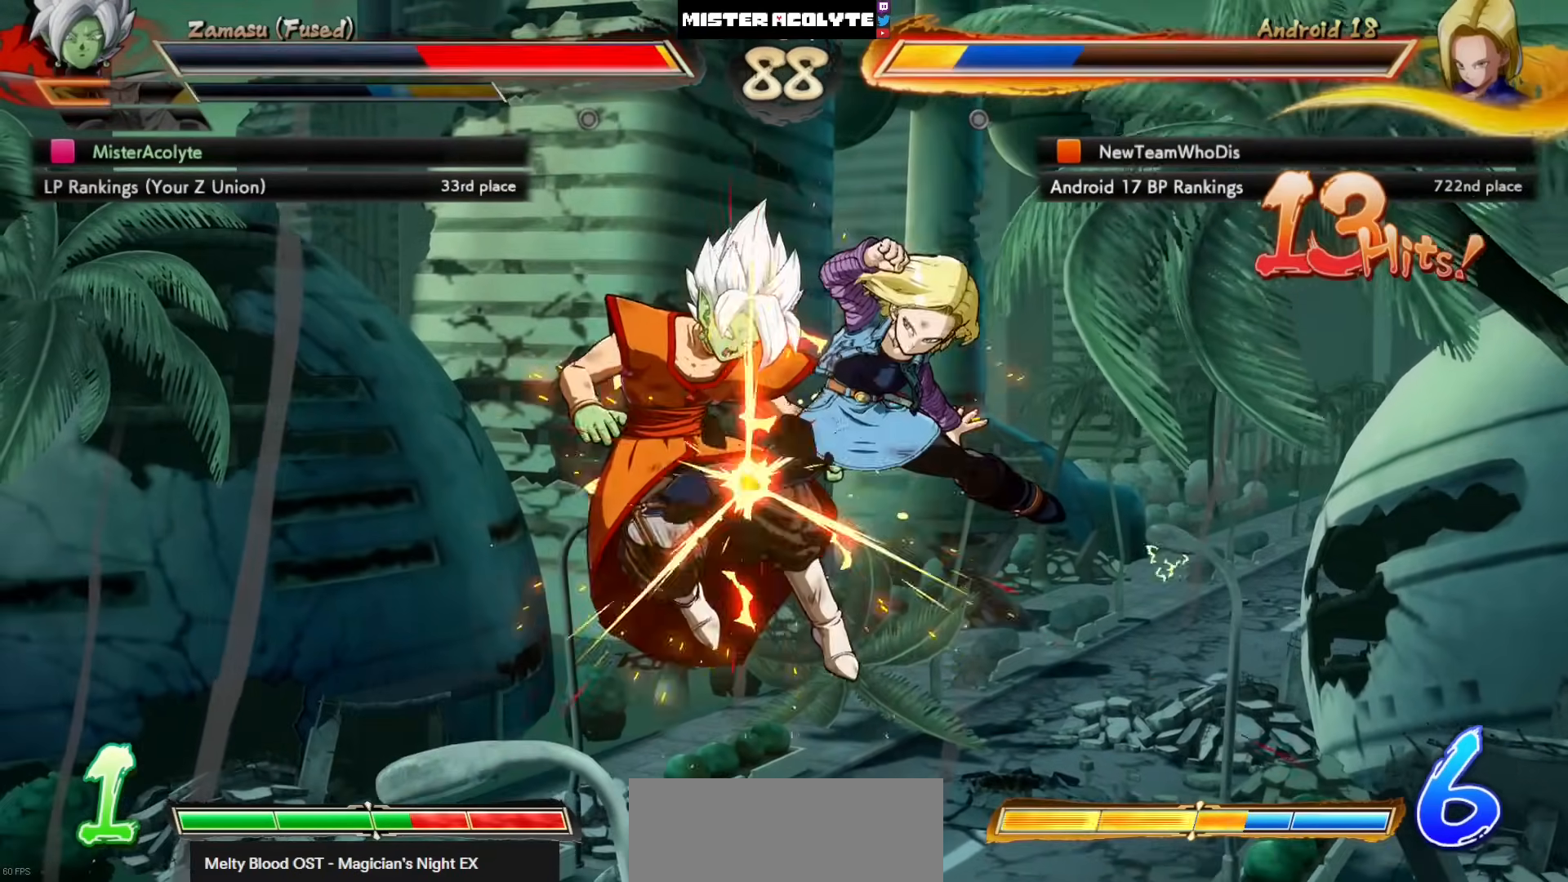
{"buttons": ["SQUARE", "DPAD_LEFT"], "left_stick": "center", "events": []}
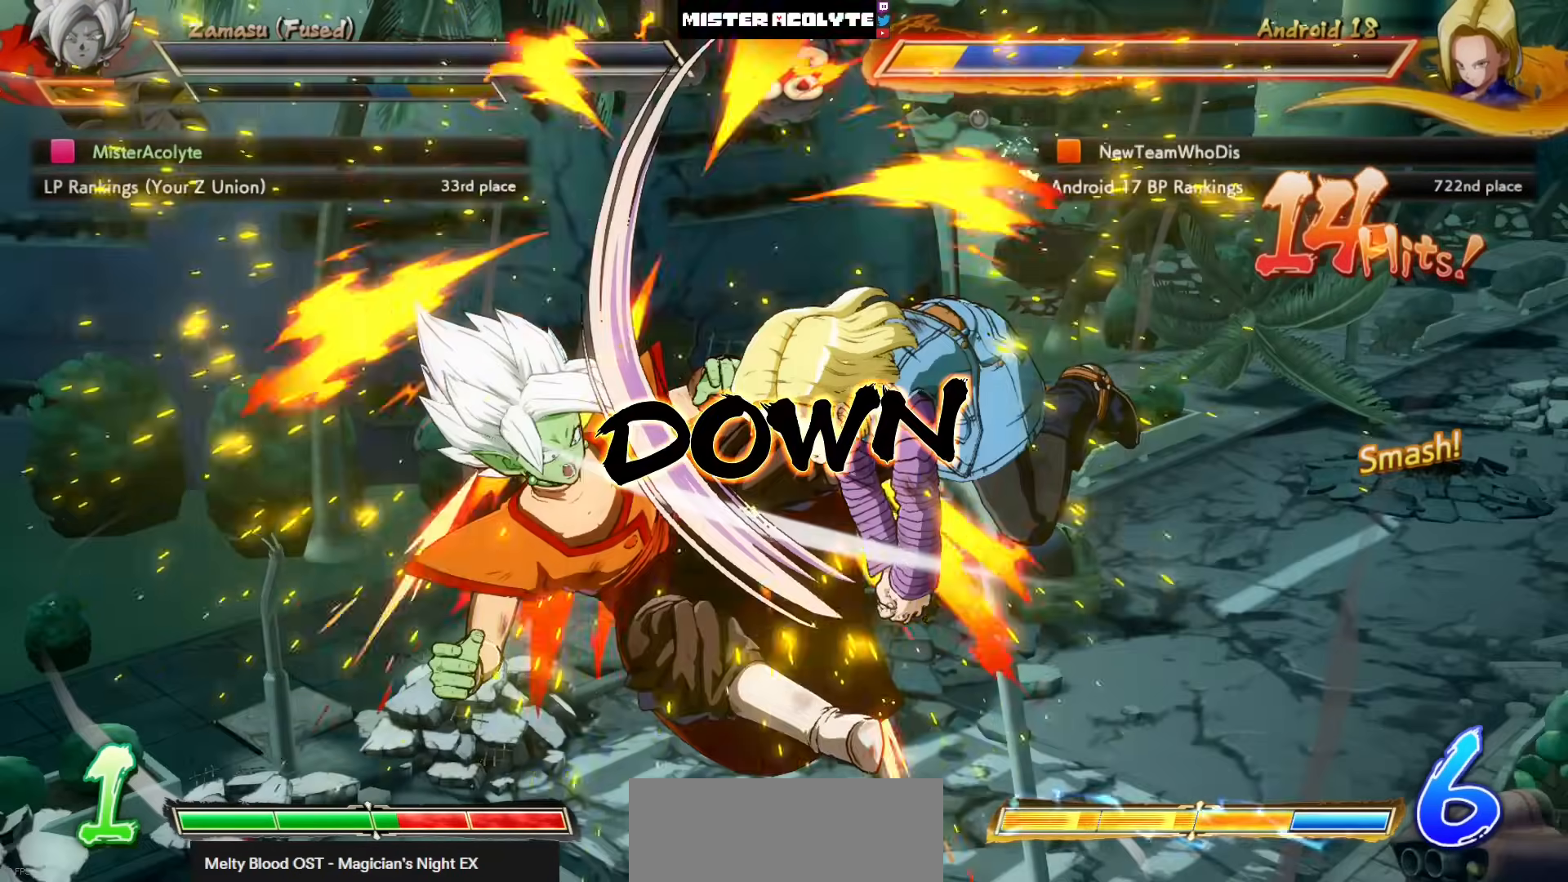
{"buttons": ["SQUARE", "DPAD_LEFT"], "left_stick": "center", "events": []}
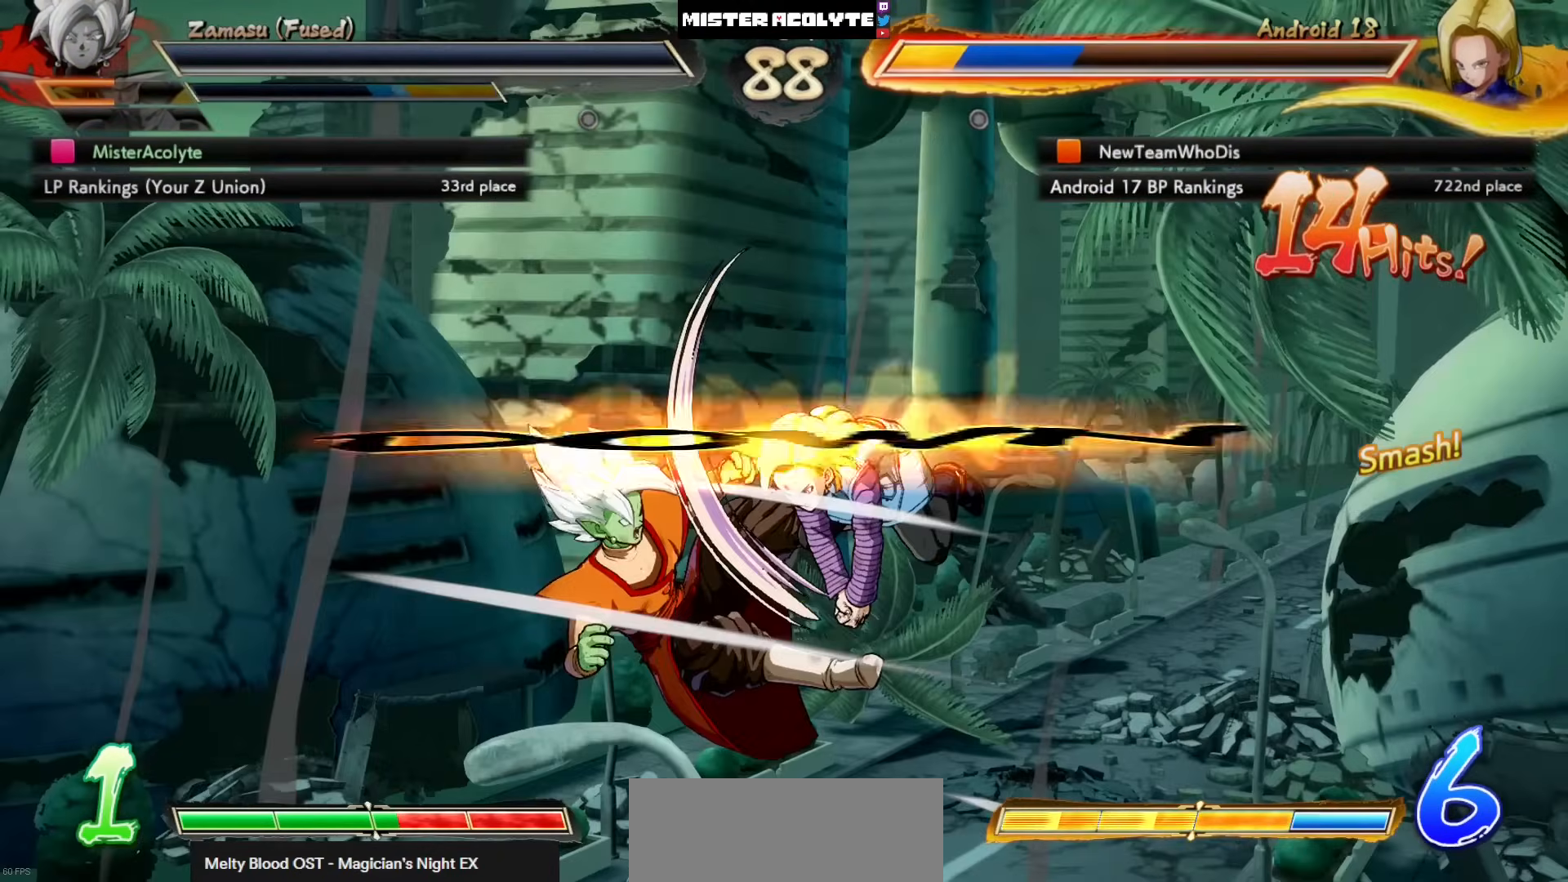
{"buttons": ["SQUARE", "DPAD_LEFT"], "left_stick": "center", "events": []}
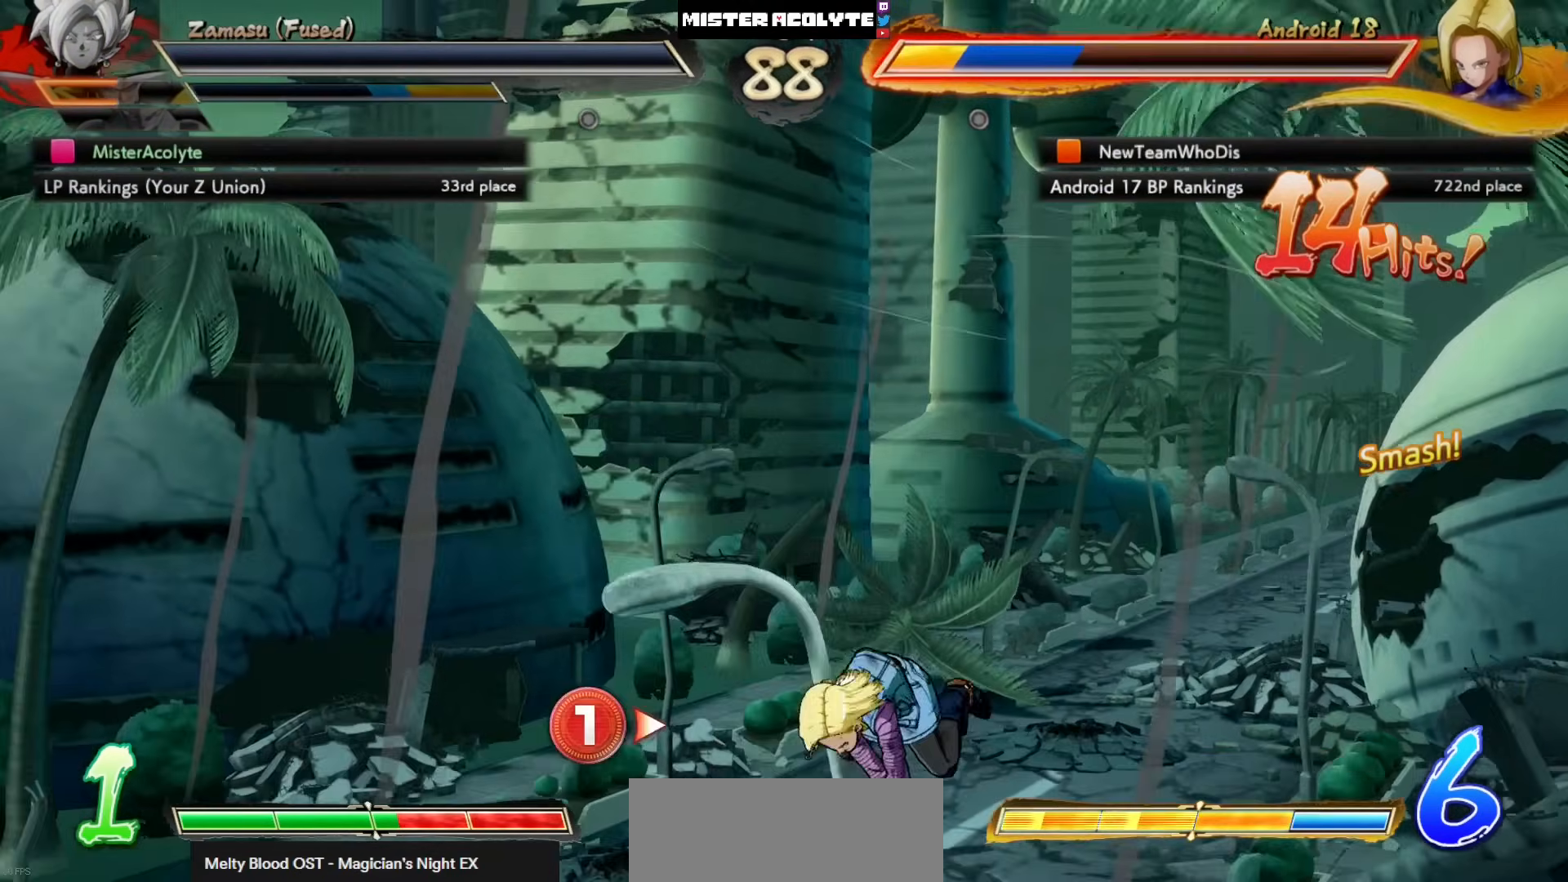
{"buttons": ["SQUARE"], "left_stick": "center", "events": [[483, "DPAD_LEFT", "up"]]}
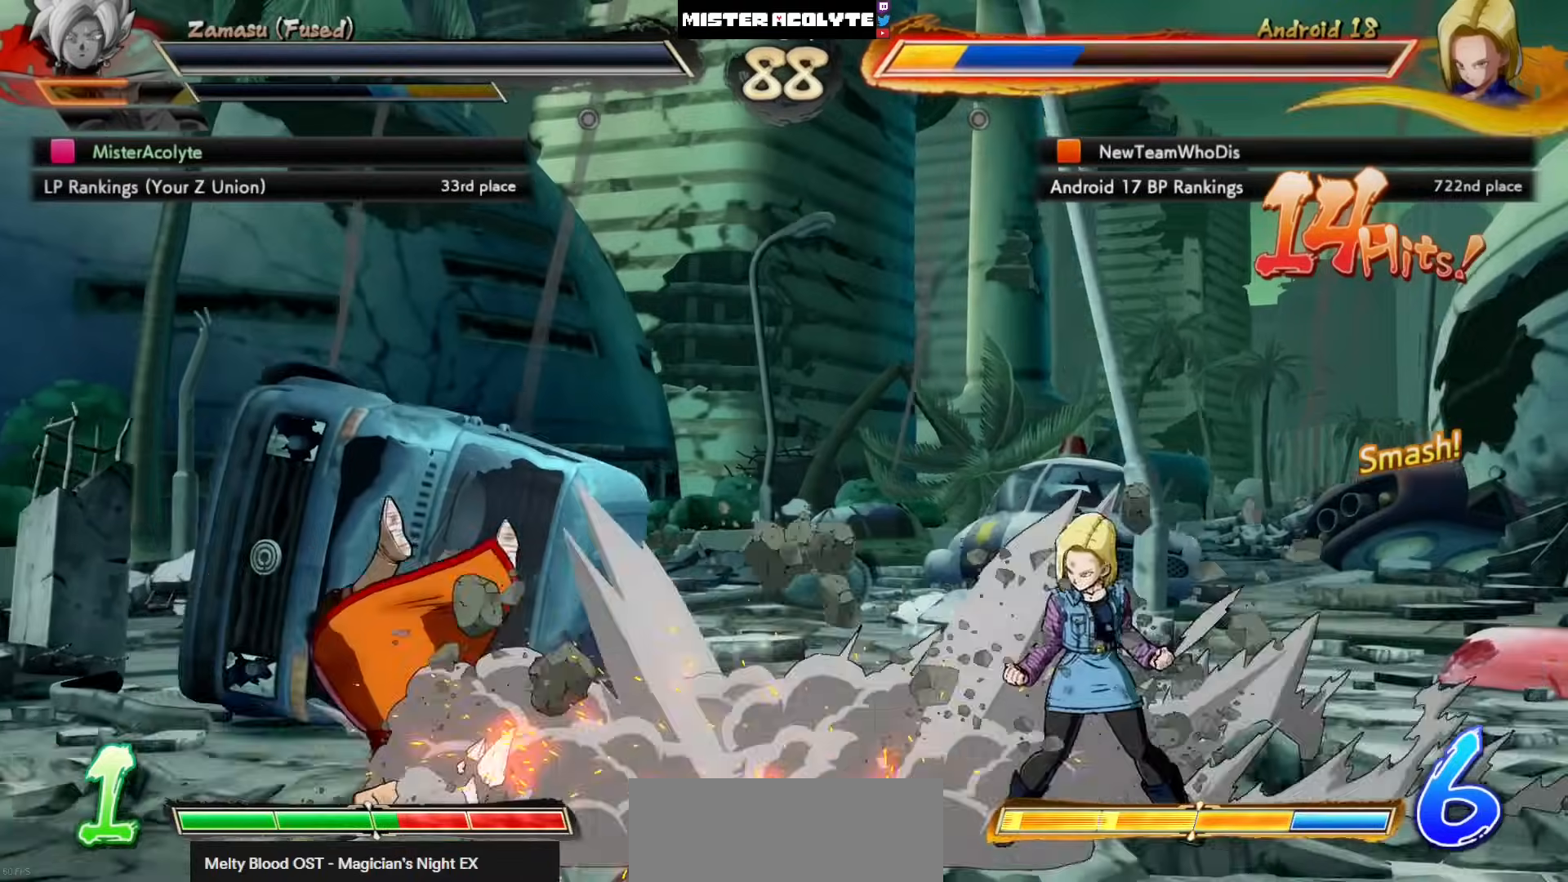
{"buttons": [], "left_stick": "center", "events": [[17, "SQUARE", "up"]]}
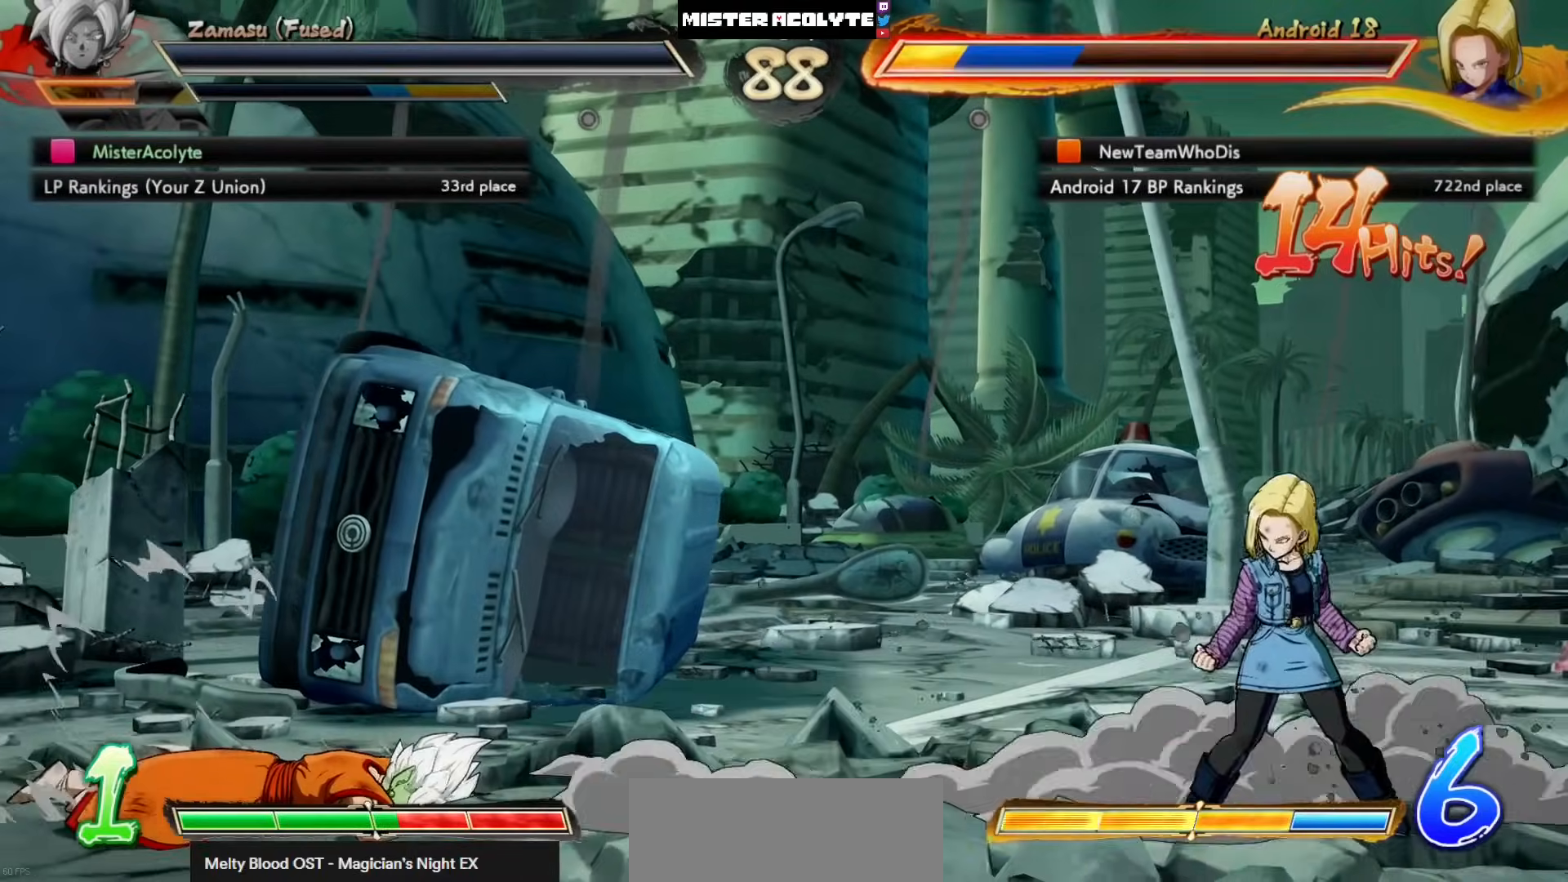
{"buttons": [], "left_stick": "center", "events": []}
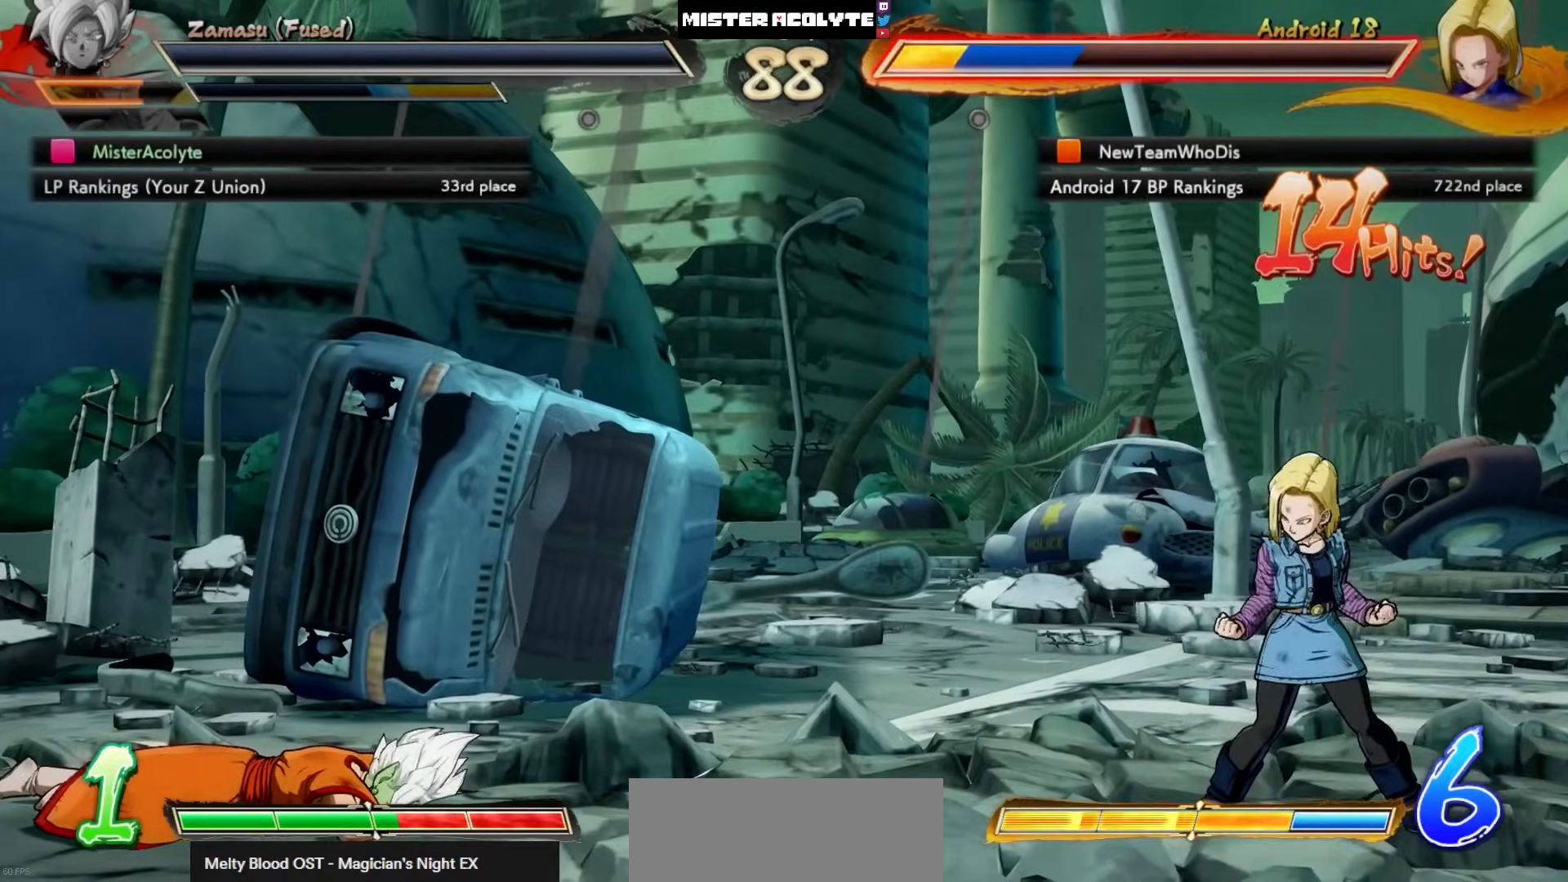
{"buttons": [], "left_stick": "center", "events": []}
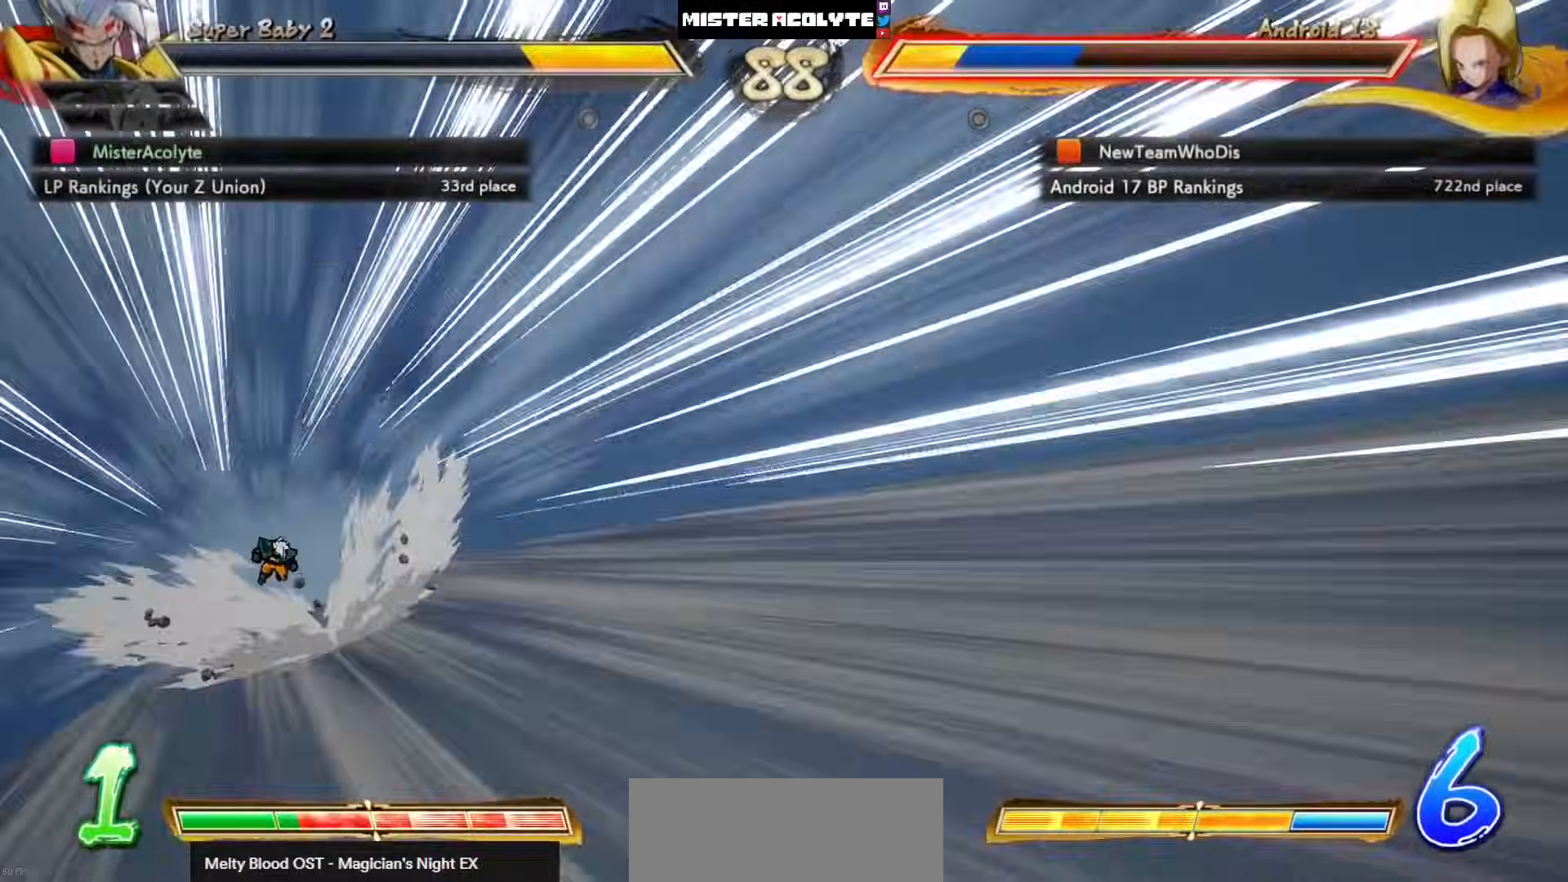
{"buttons": [], "left_stick": "center", "events": []}